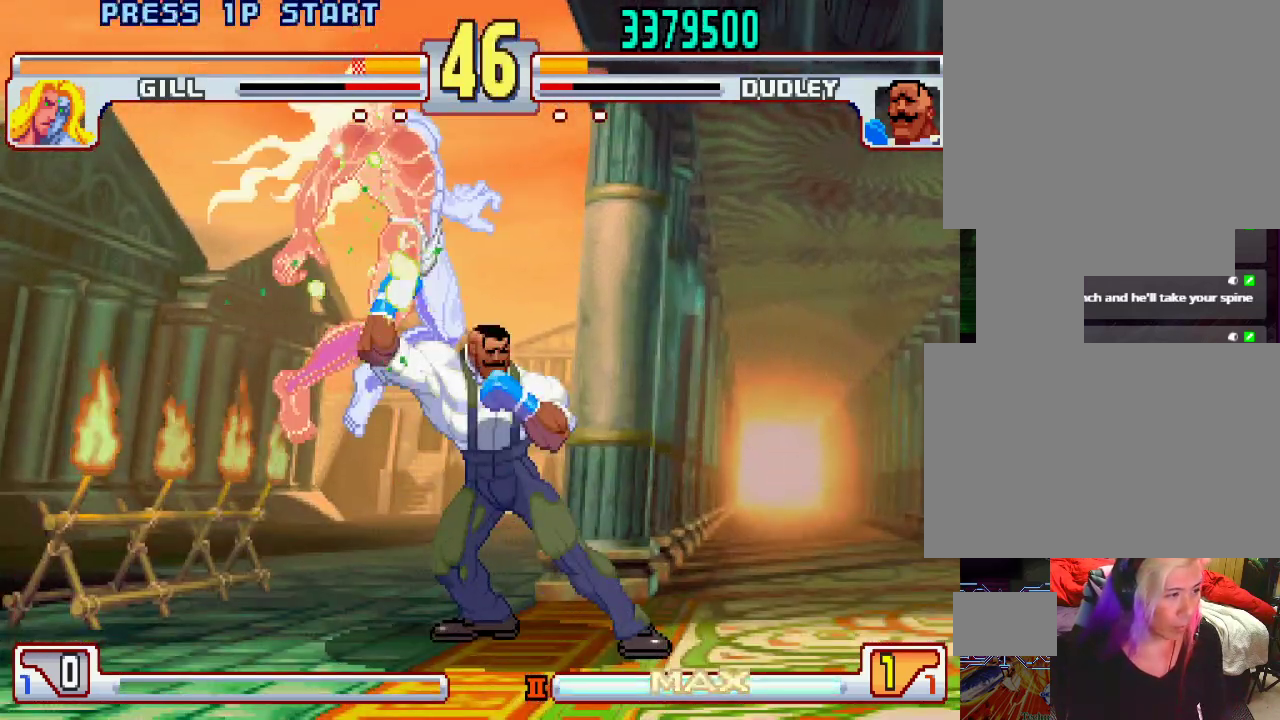
Gameplay with a controller (PlayStation layout); each line is a JSON object with the inputs held at the frame after it. "events" lists button and stick changes between this image and that frame as [ms after this image, input, new state], when the widget could be followed in between. Not read: L3 R1 R2 R3.
{"buttons": [], "left_stick": "center", "events": [[33, "left_stick", "center"], [150, "left_stick", "right"], [233, "L1", "up"], [283, "left_stick", "down"], [367, "left_stick", "left"], [400, "TRIANGLE", "down"], [467, "left_stick", "center"], [483, "TRIANGLE", "up"]]}
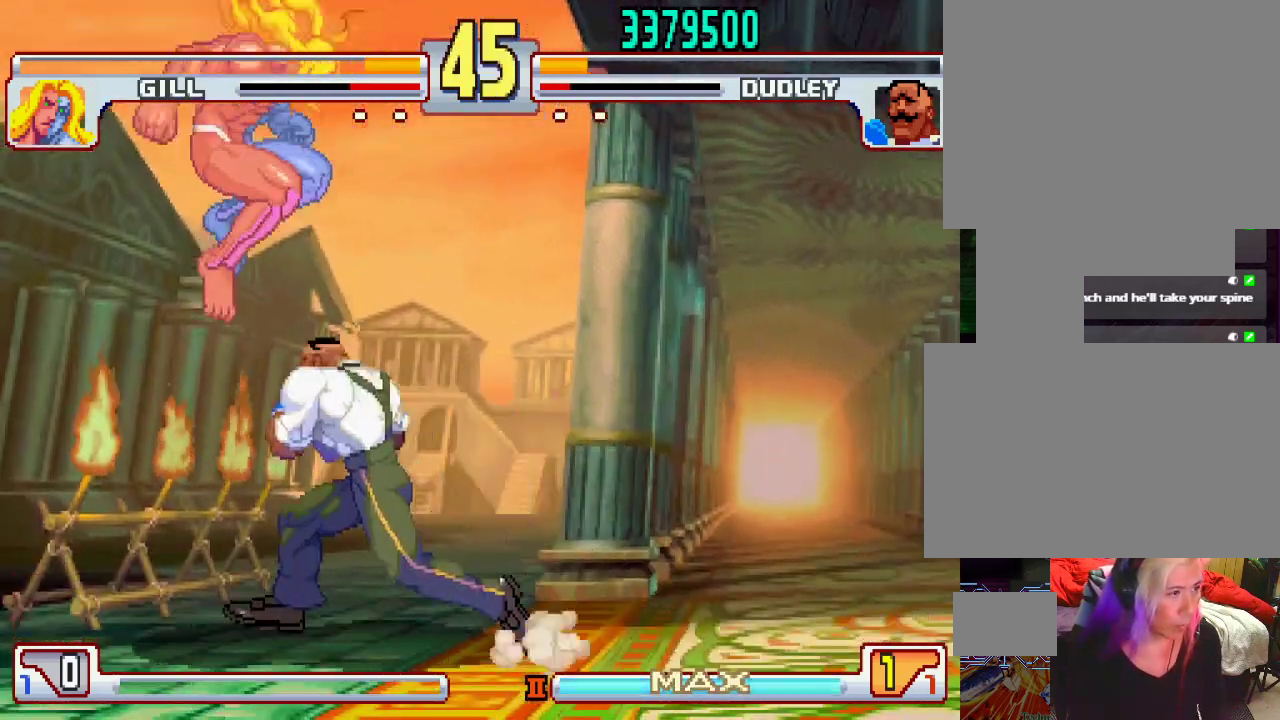
{"buttons": [], "left_stick": "center", "events": []}
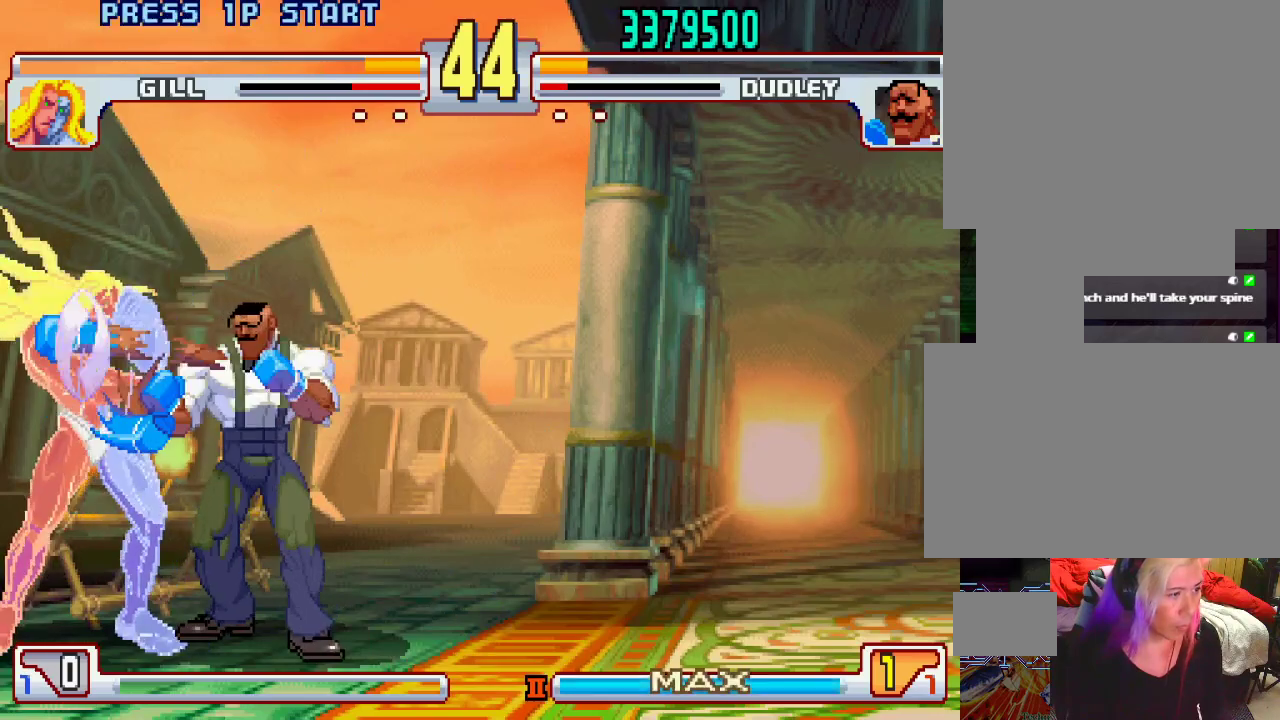
{"buttons": [], "left_stick": "center", "events": []}
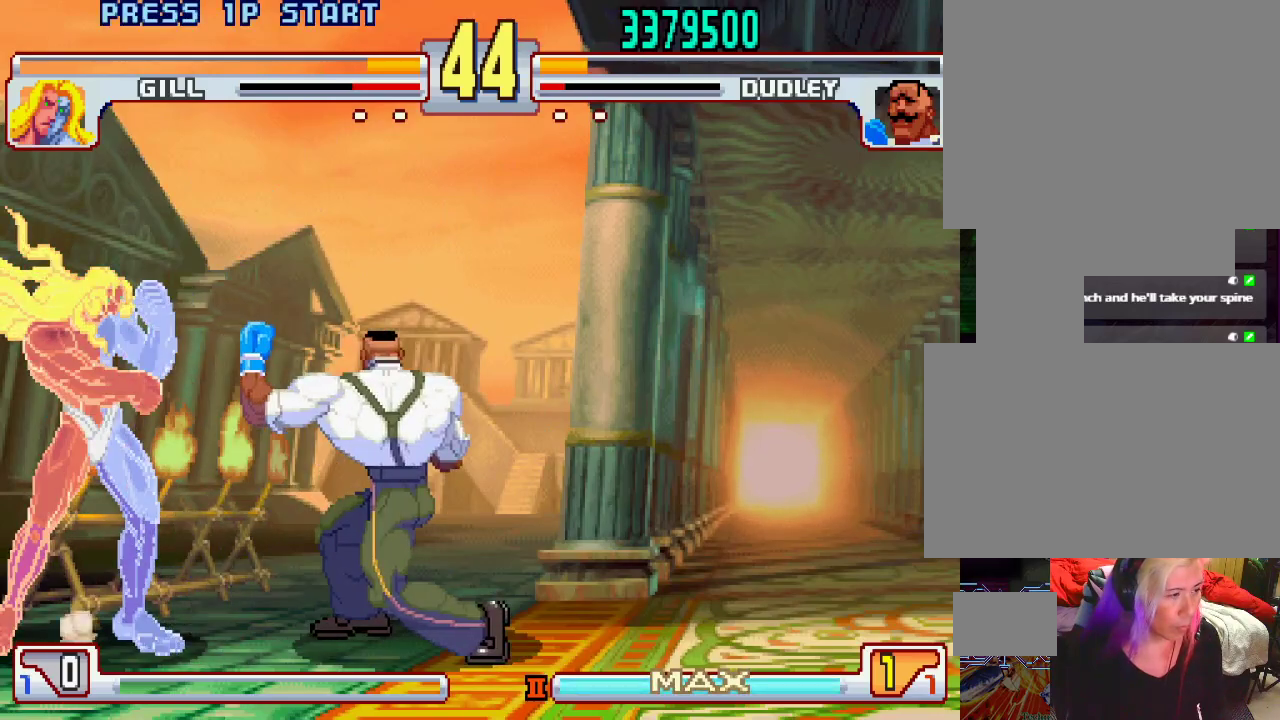
{"buttons": ["TRIANGLE"], "left_stick": "down-right", "events": [[83, "left_stick", "down-right"], [417, "TRIANGLE", "down"]]}
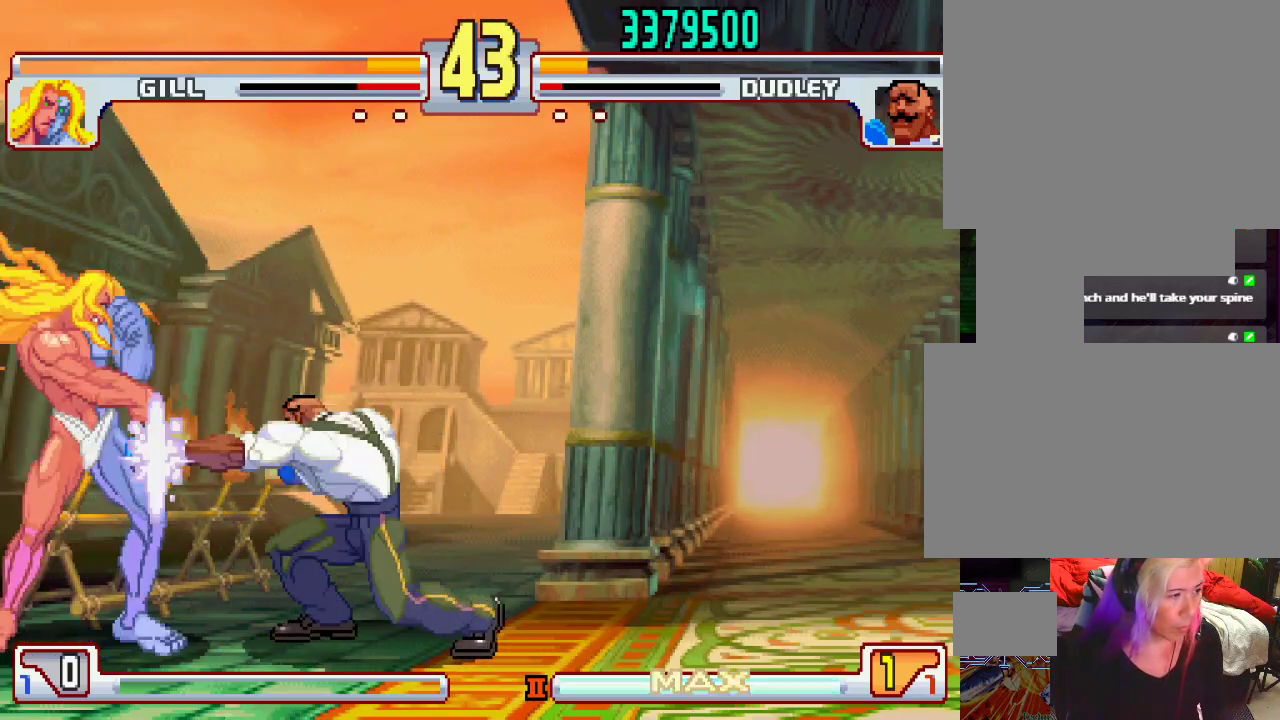
{"buttons": [], "left_stick": "right", "events": [[200, "TRIANGLE", "up"], [283, "left_stick", "right"]]}
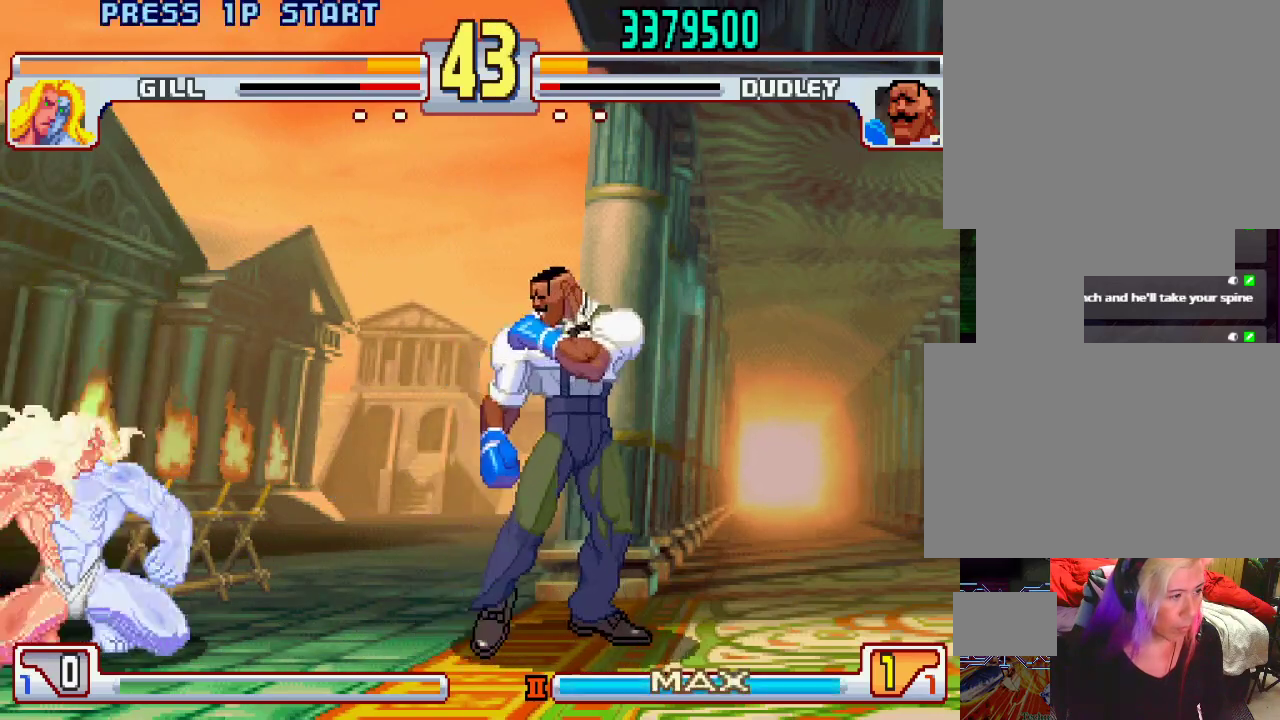
{"buttons": [], "left_stick": "right", "events": [[83, "left_stick", "left"], [183, "left_stick", "right"]]}
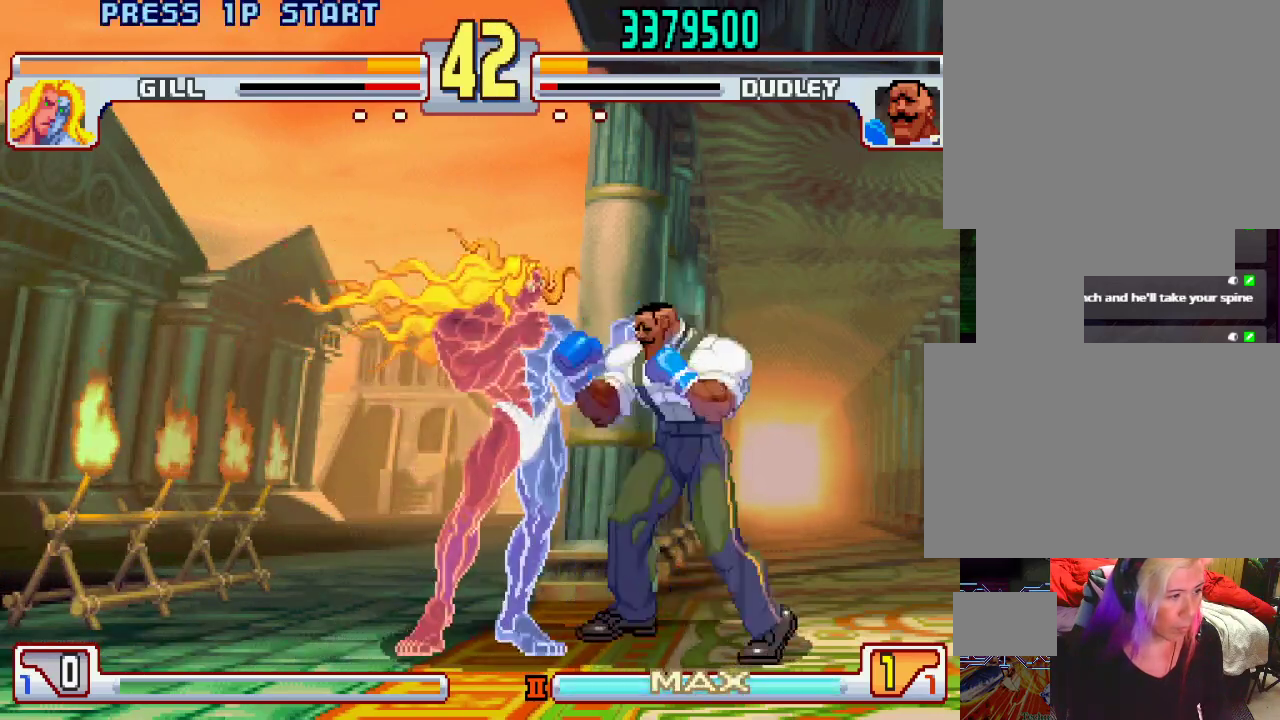
{"buttons": ["TRIANGLE"], "left_stick": "right", "events": [[17, "TRIANGLE", "down"], [267, "TRIANGLE", "up"], [433, "TRIANGLE", "down"]]}
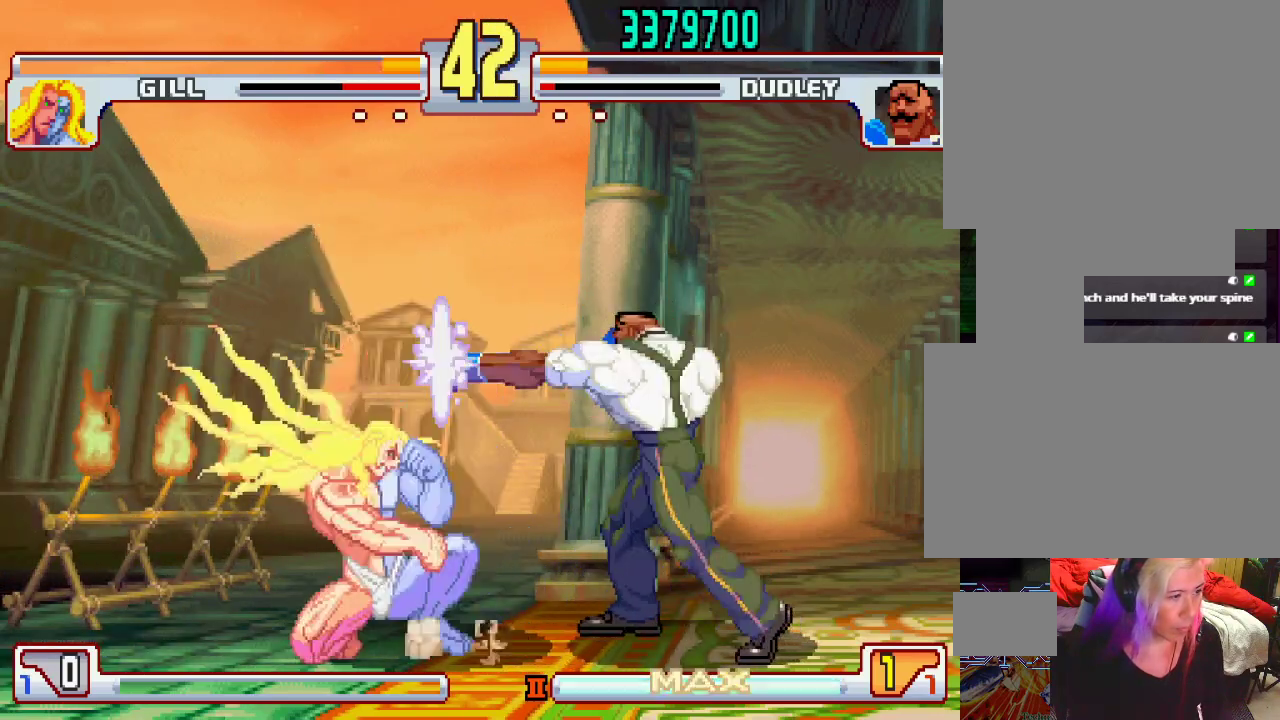
{"buttons": [], "left_stick": "right", "events": [[183, "TRIANGLE", "up"]]}
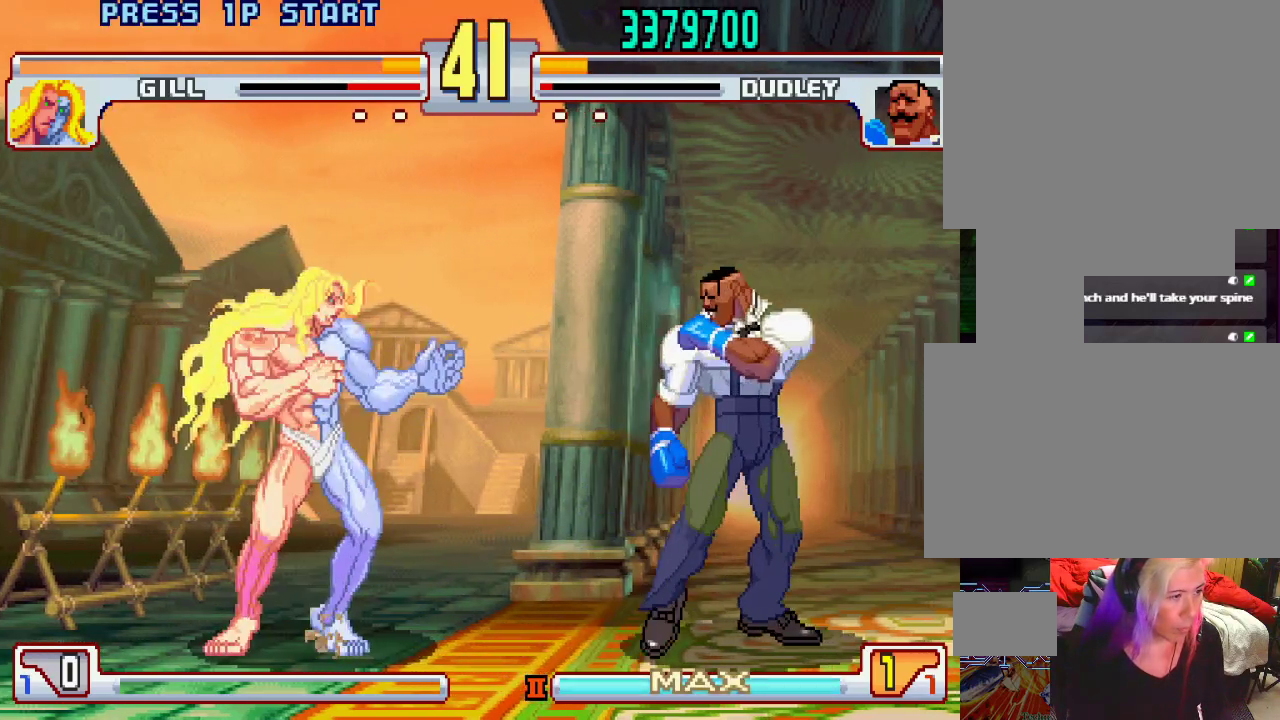
{"buttons": [], "left_stick": "right", "events": [[350, "left_stick", "left"], [433, "left_stick", "right"]]}
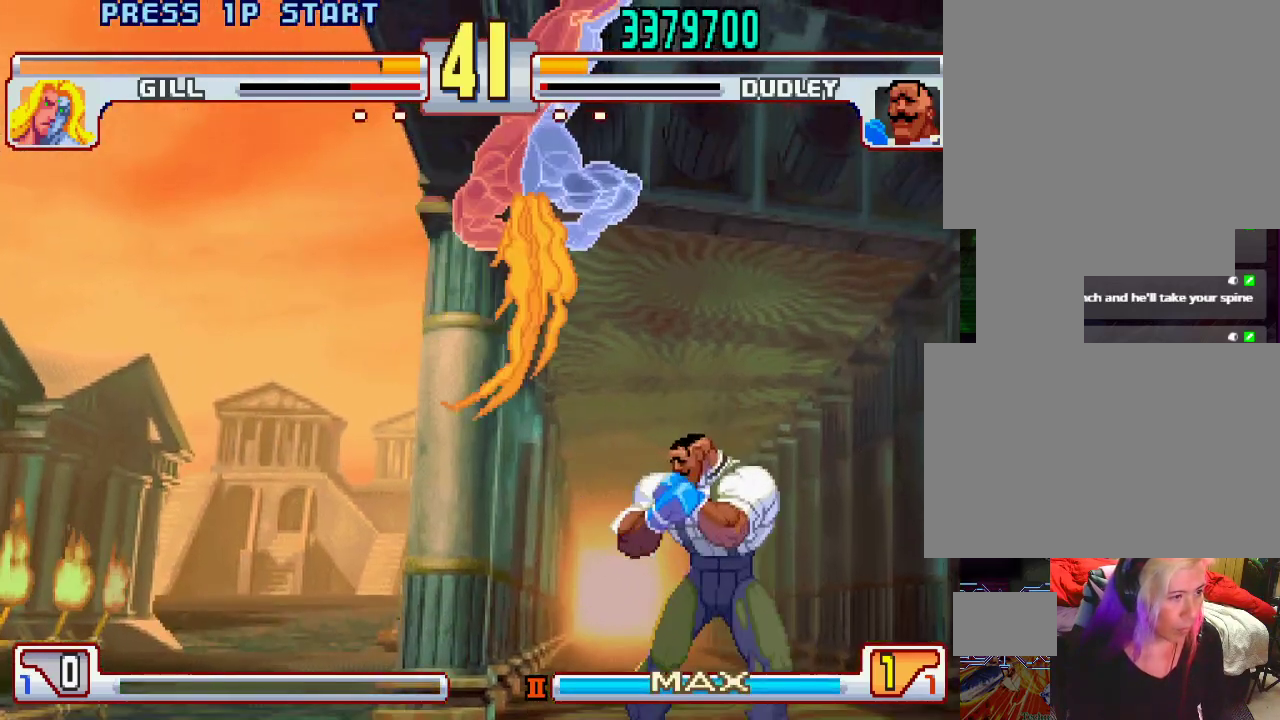
{"buttons": [], "left_stick": "right", "events": []}
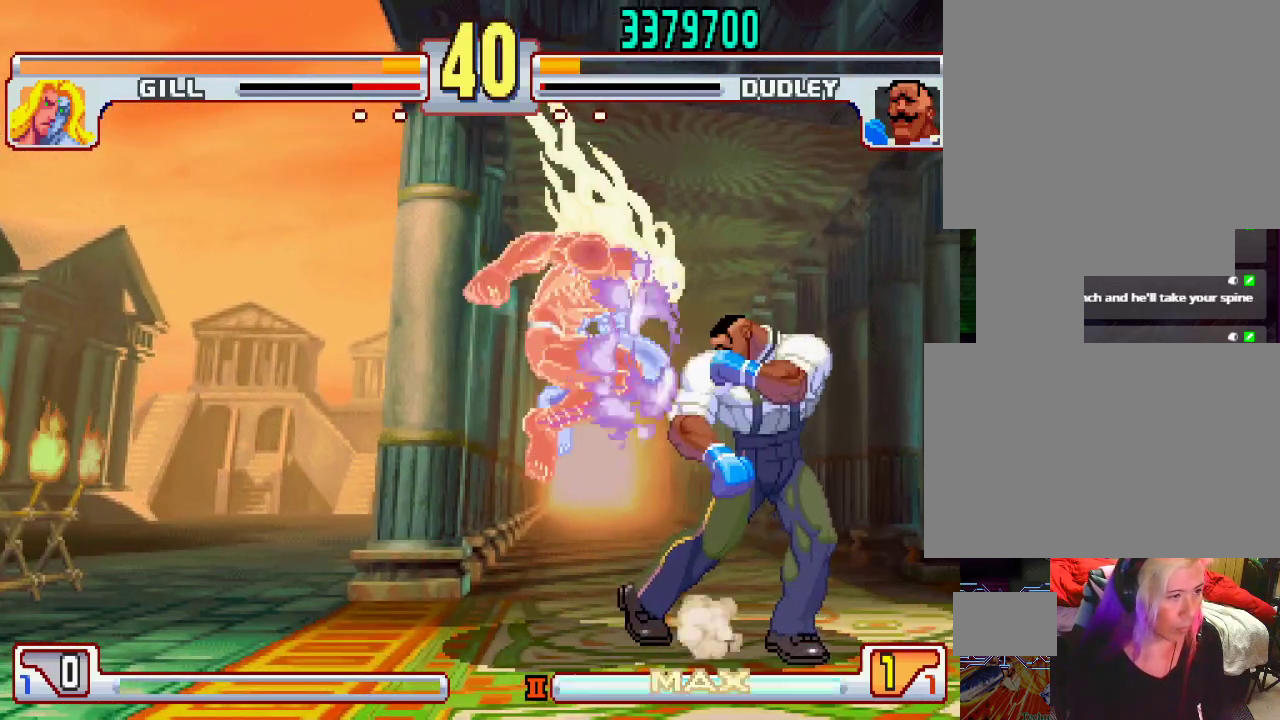
{"buttons": ["TRIANGLE"], "left_stick": "left", "events": [[367, "left_stick", "down"], [467, "left_stick", "left"], [500, "TRIANGLE", "down"]]}
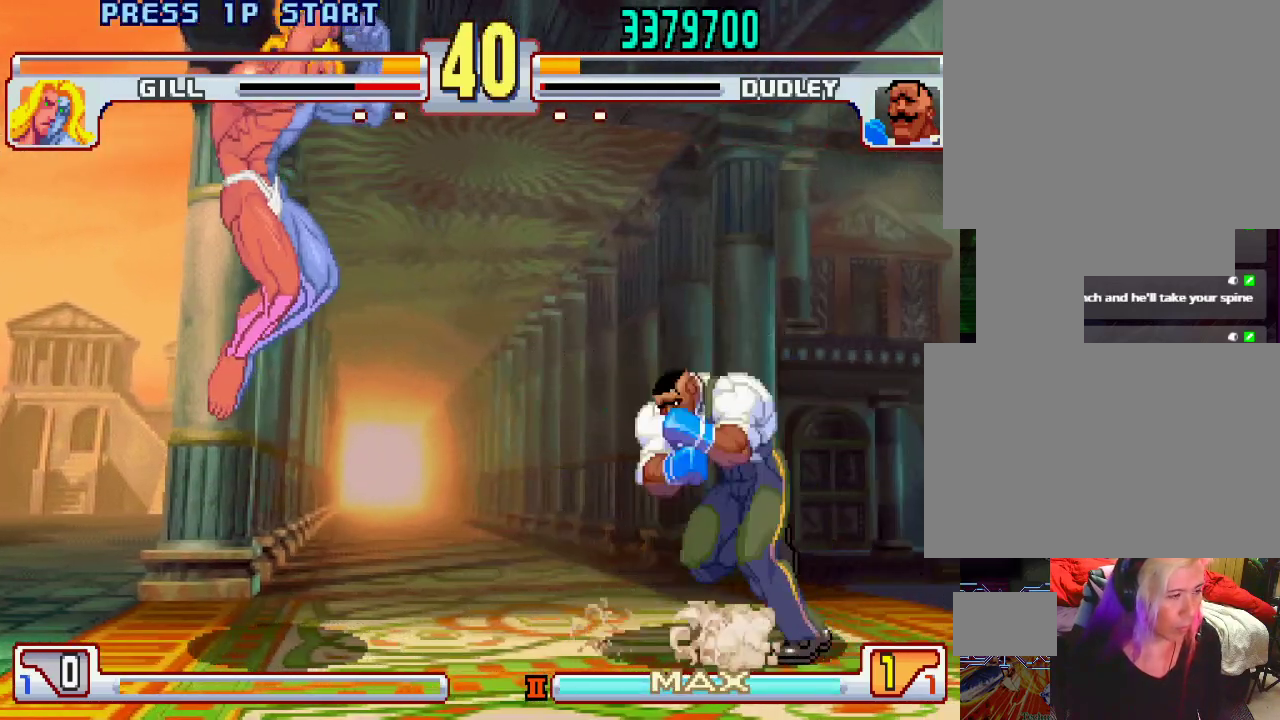
{"buttons": [], "left_stick": "center", "events": [[33, "TRIANGLE", "up"], [50, "left_stick", "center"]]}
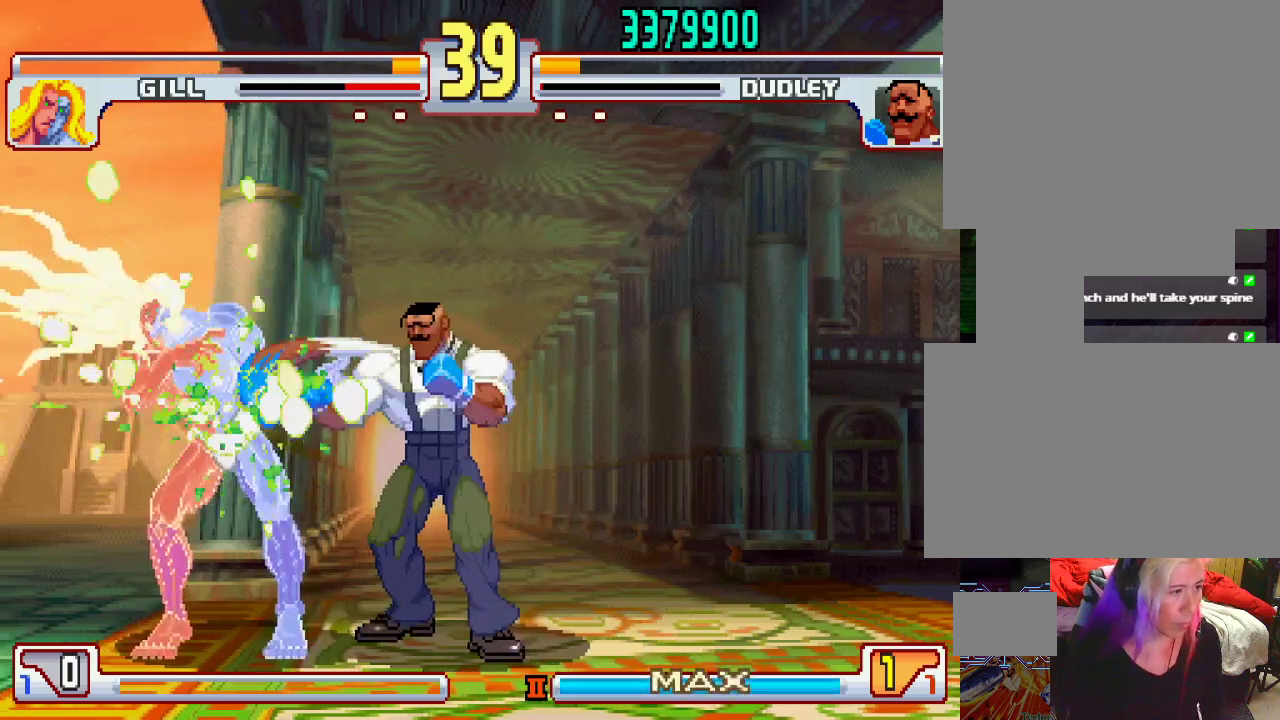
{"buttons": [], "left_stick": "center", "events": [[100, "L1", "down"], [100, "TRIANGLE", "down"], [150, "L1", "up"], [150, "SQUARE", "down"], [150, "TRIANGLE", "up"], [200, "SQUARE", "up"], [233, "L1", "down"], [233, "TRIANGLE", "down"], [267, "SQUARE", "down"], [283, "L1", "up"], [283, "TRIANGLE", "up"], [333, "SQUARE", "up"], [350, "L1", "down"], [350, "TRIANGLE", "down"], [400, "SQUARE", "down"], [417, "L1", "up"], [417, "TRIANGLE", "up"], [467, "SQUARE", "up"]]}
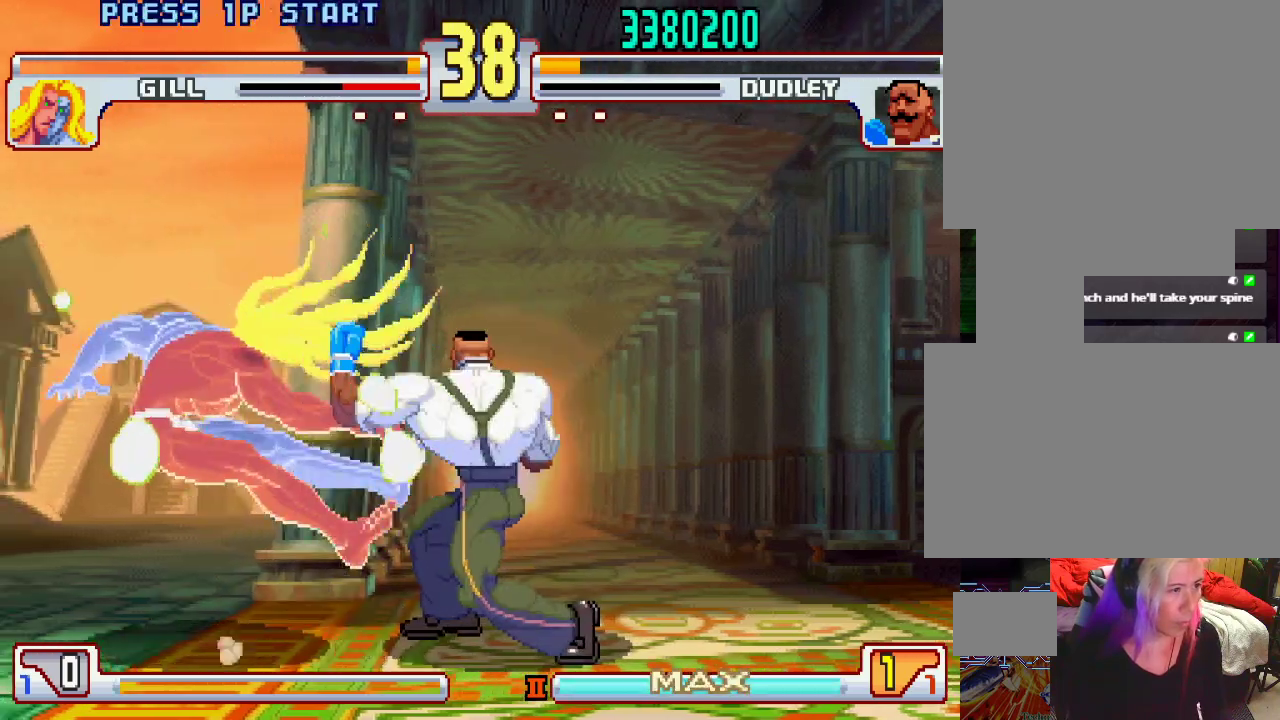
{"buttons": ["TRIANGLE"], "left_stick": "down-right", "events": [[133, "left_stick", "right"], [217, "left_stick", "down-right"], [467, "TRIANGLE", "down"]]}
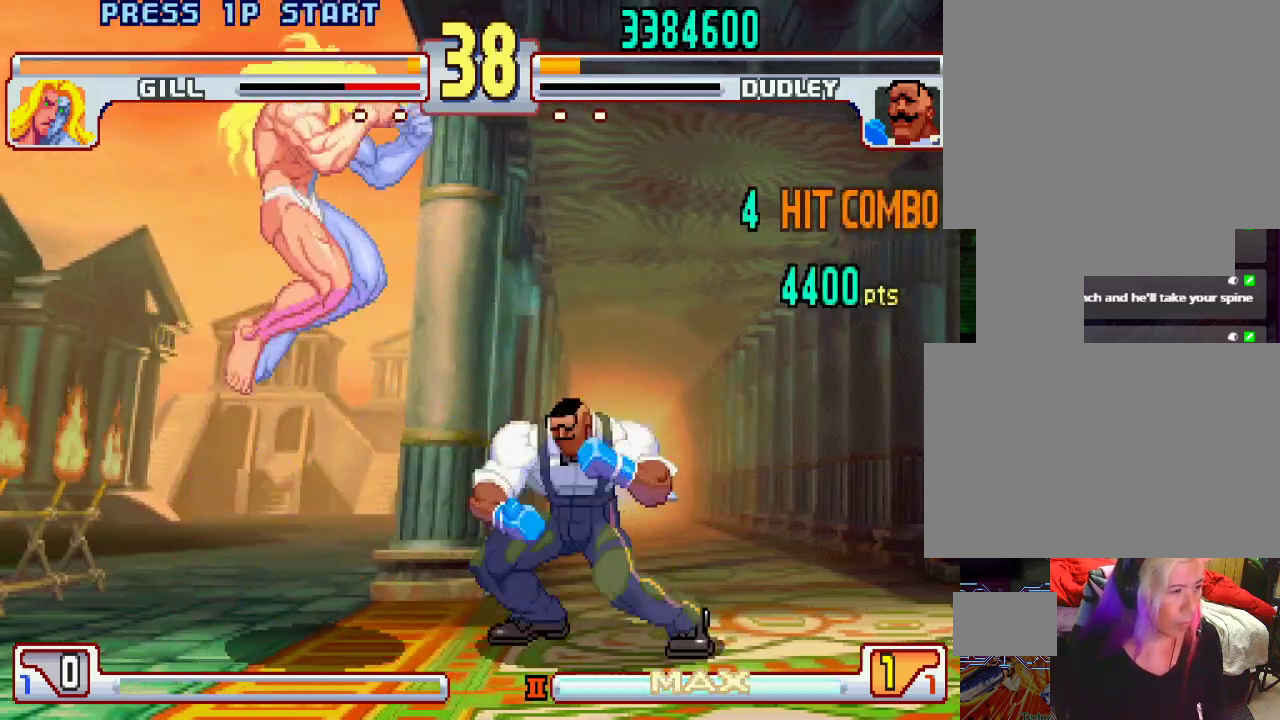
{"buttons": ["TRIANGLE"], "left_stick": "right", "events": [[117, "TRIANGLE", "up"], [167, "left_stick", "right"], [433, "TRIANGLE", "down"]]}
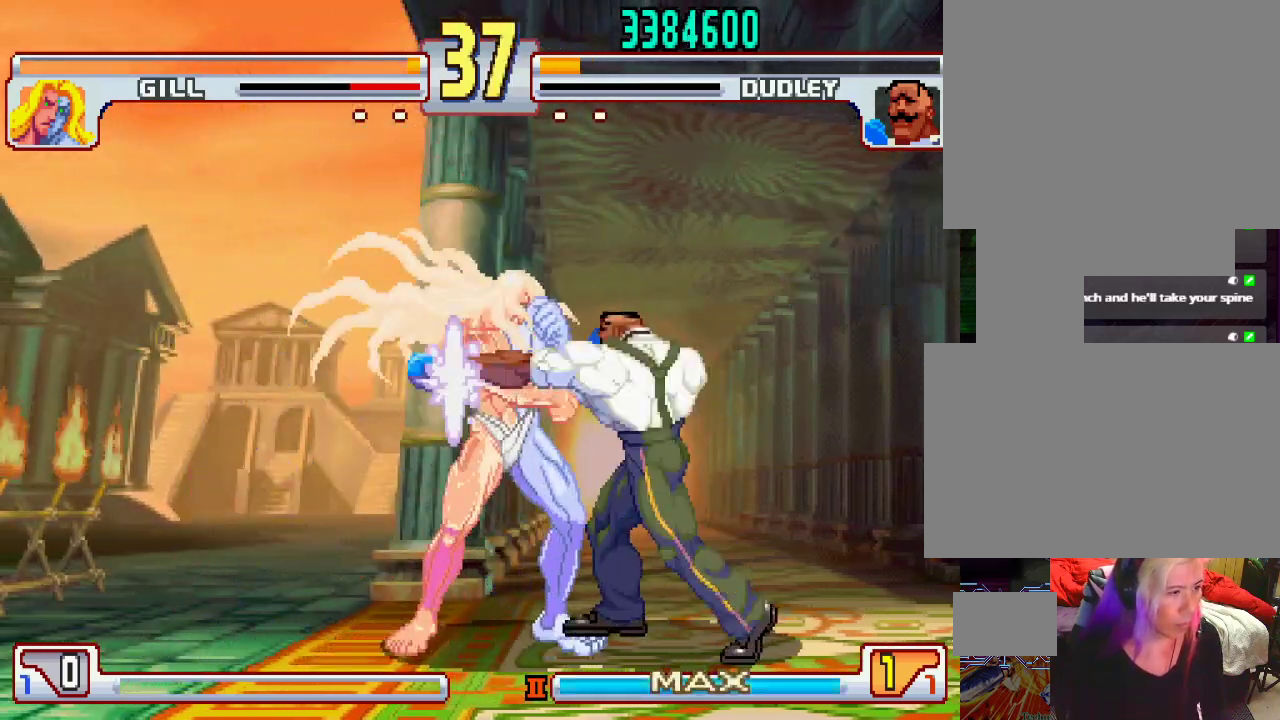
{"buttons": ["TRIANGLE"], "left_stick": "down-right", "events": [[33, "TRIANGLE", "up"], [200, "left_stick", "down-right"], [367, "TRIANGLE", "down"]]}
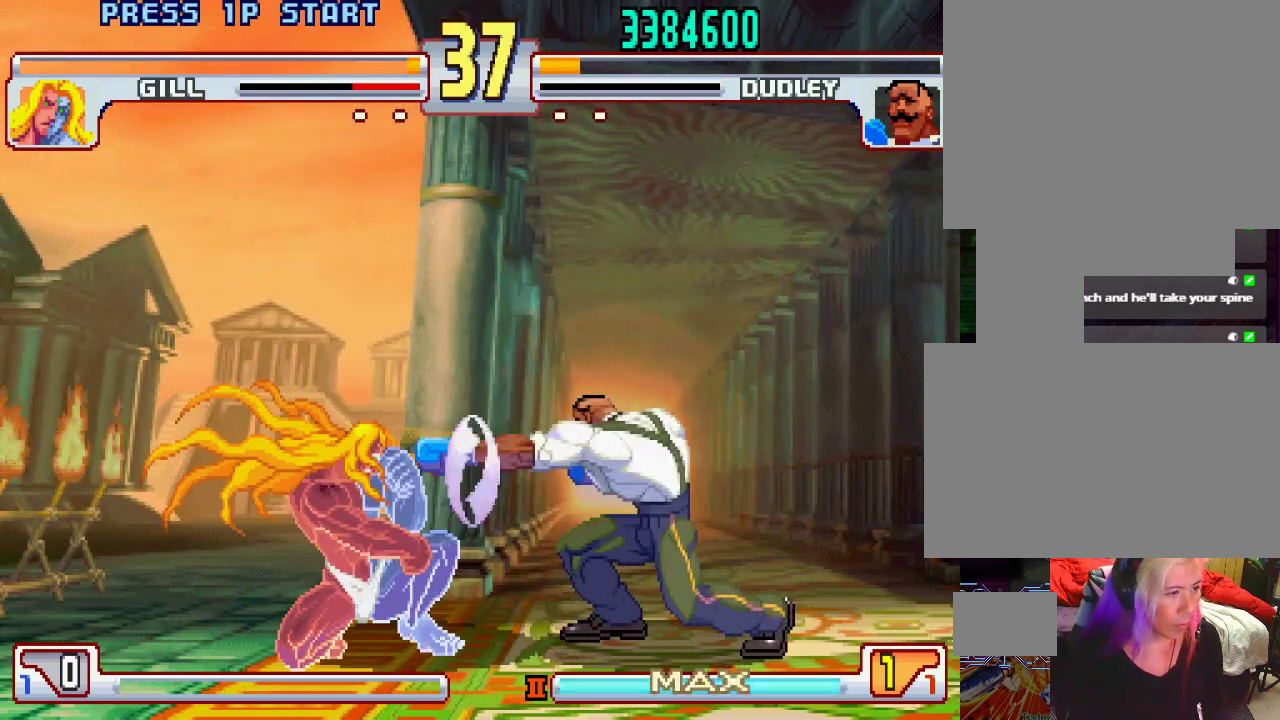
{"buttons": [], "left_stick": "right", "events": [[150, "TRIANGLE", "up"], [150, "left_stick", "center"], [283, "left_stick", "right"]]}
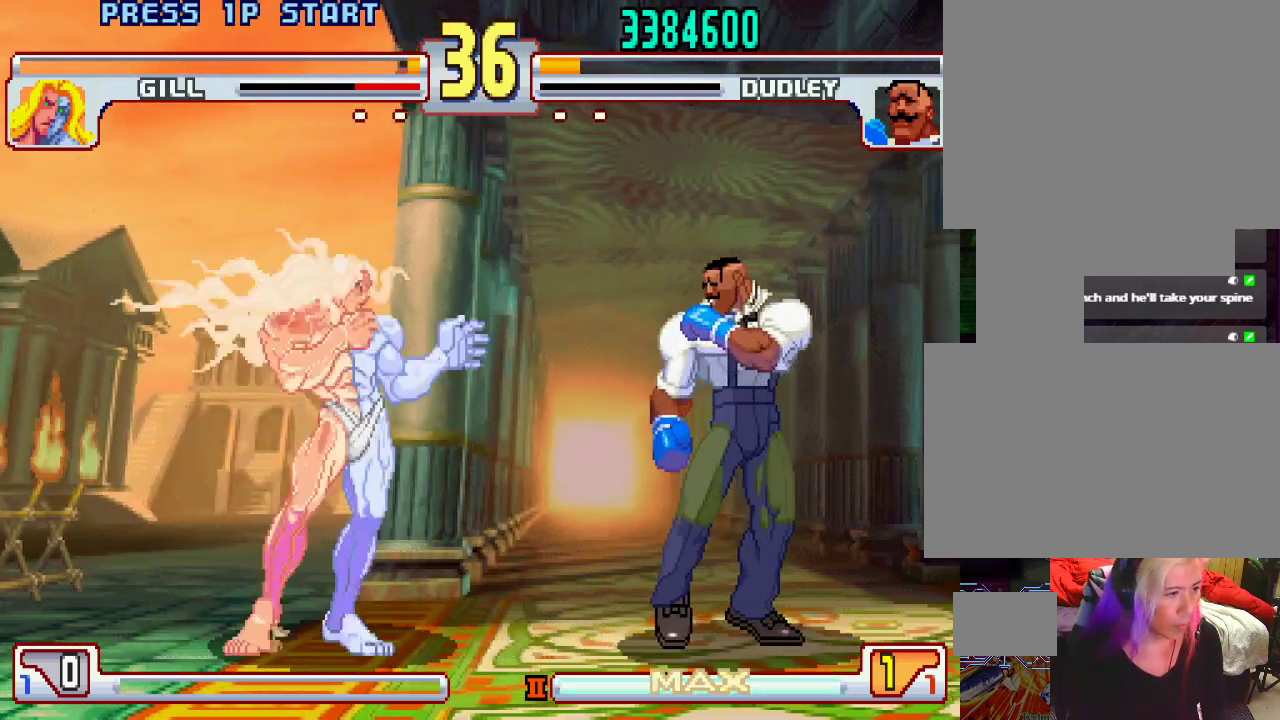
{"buttons": [], "left_stick": "right", "events": [[233, "left_stick", "left"], [333, "left_stick", "right"]]}
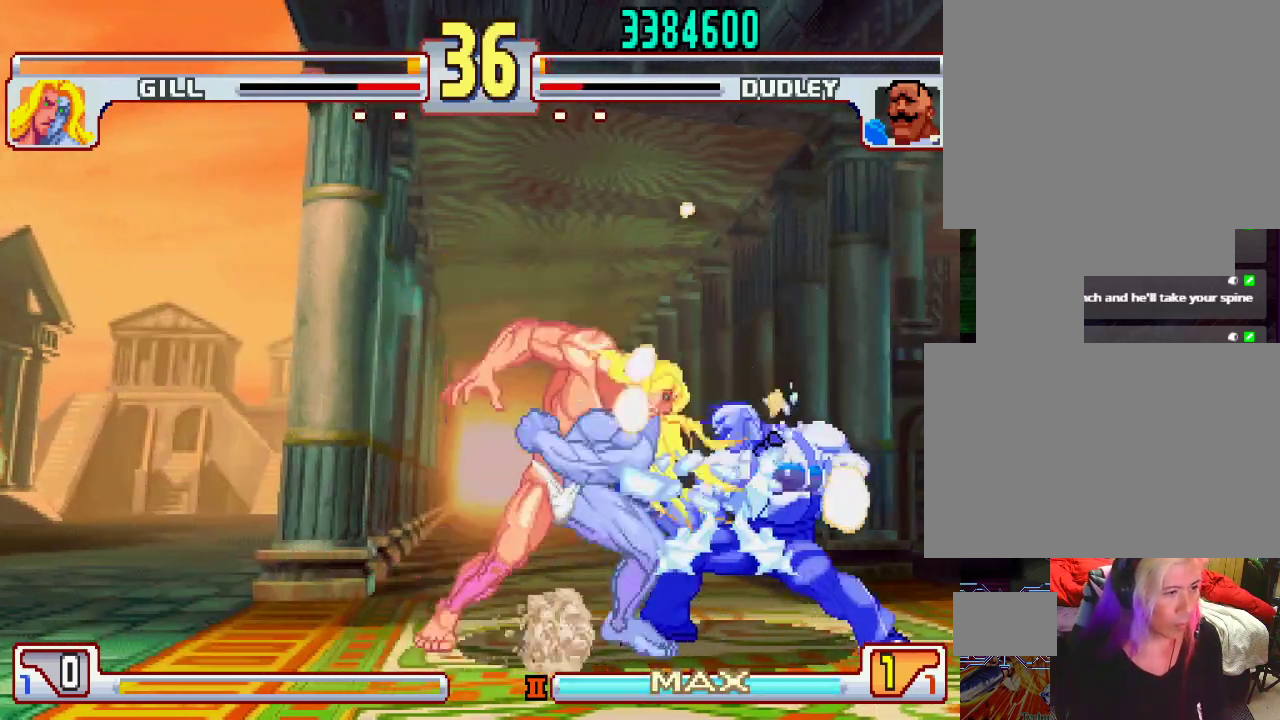
{"buttons": ["SQUARE"], "left_stick": "right", "events": [[117, "SQUARE", "down"], [183, "SQUARE", "up"], [250, "SQUARE", "down"], [300, "SQUARE", "up"], [367, "SQUARE", "down"], [417, "SQUARE", "up"], [467, "SQUARE", "down"]]}
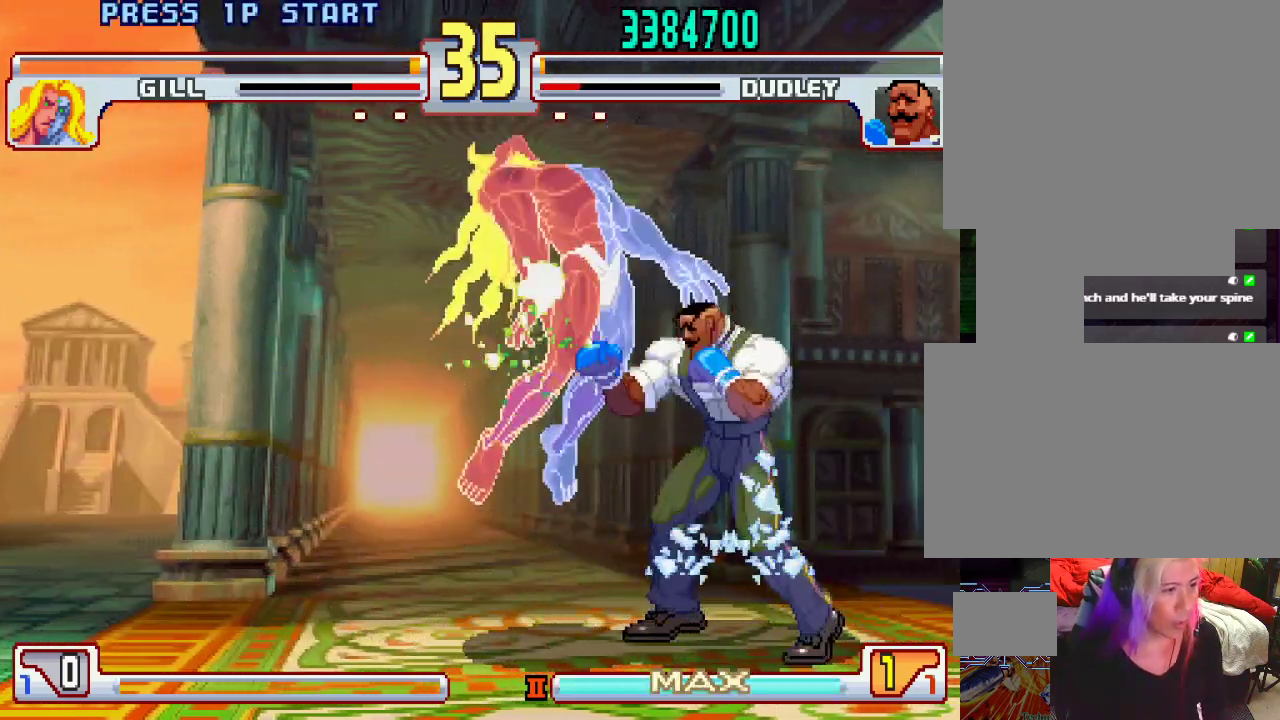
{"buttons": [], "left_stick": "right", "events": [[17, "SQUARE", "up"], [350, "left_stick", "center"], [433, "left_stick", "right"]]}
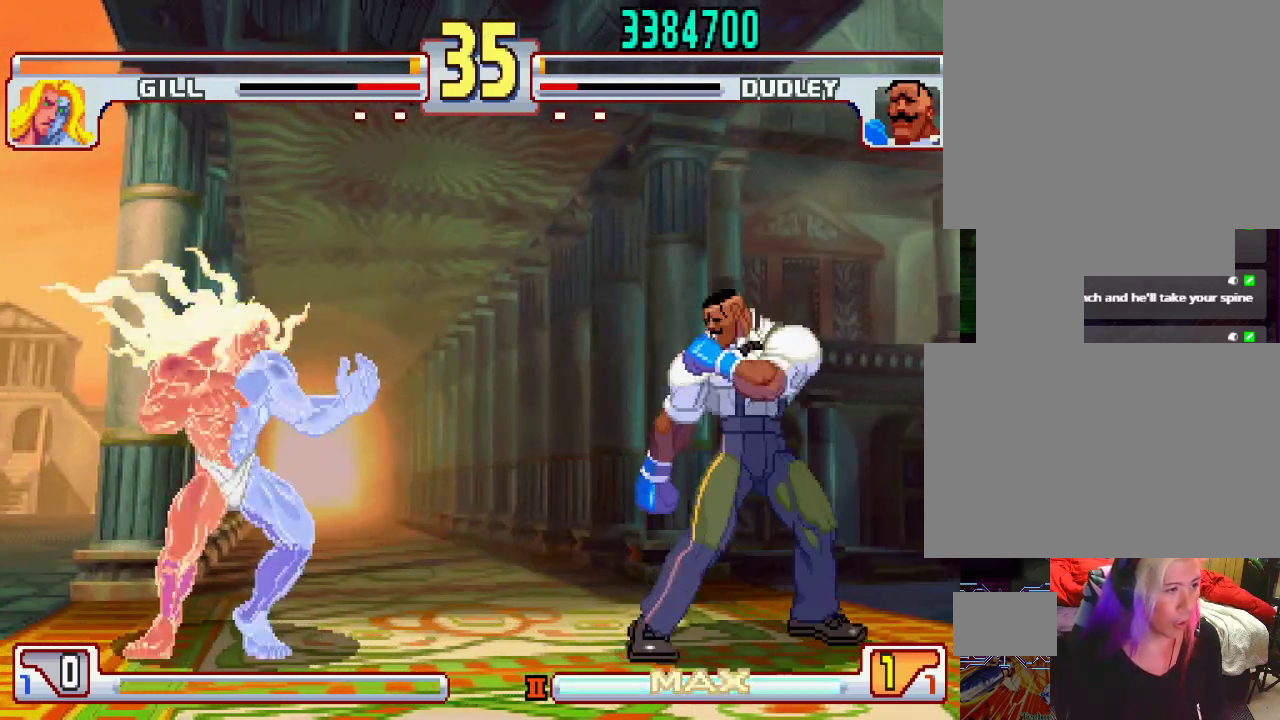
{"buttons": [], "left_stick": "right", "events": []}
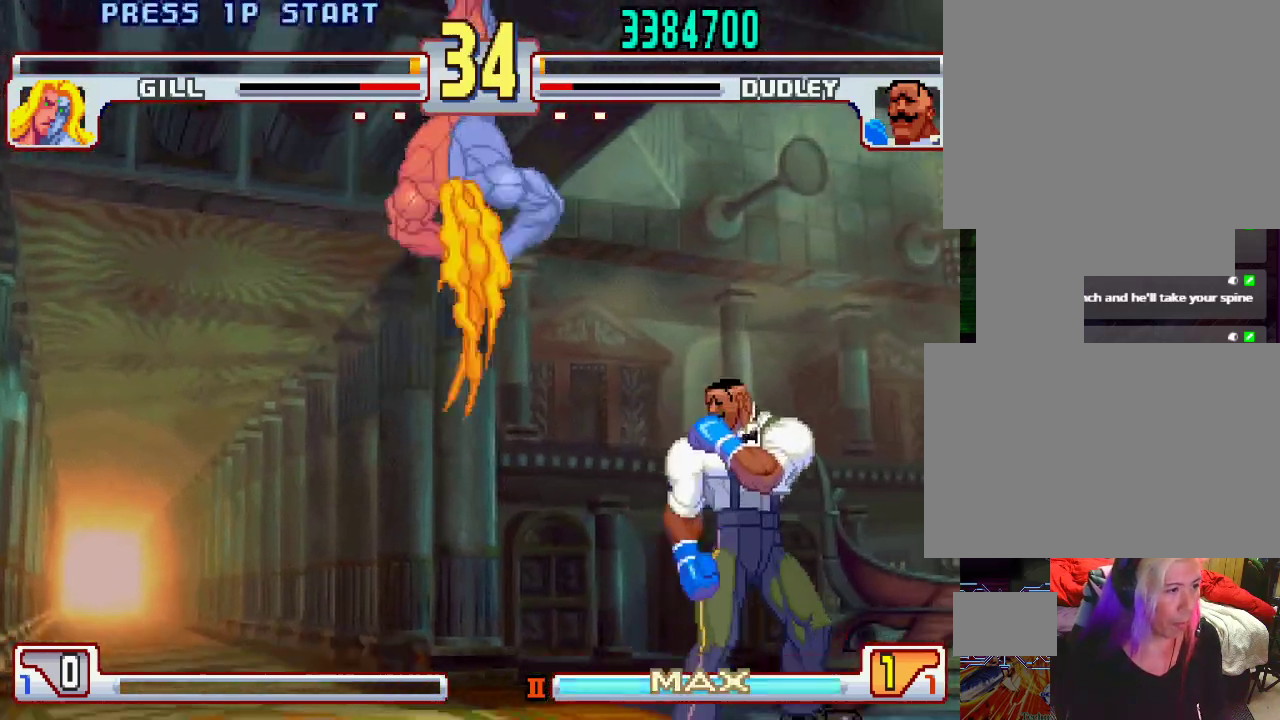
{"buttons": ["TRIANGLE"], "left_stick": "down-right", "events": [[350, "left_stick", "down-right"], [400, "TRIANGLE", "down"]]}
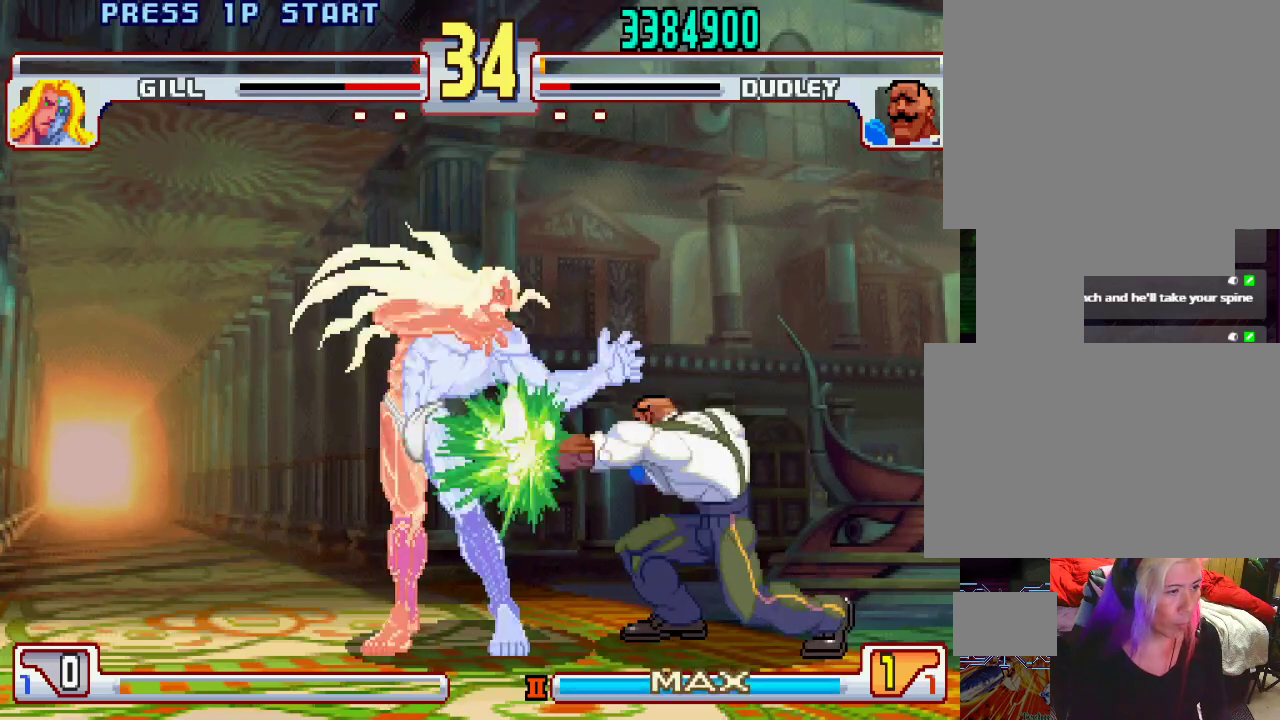
{"buttons": [], "left_stick": "right", "events": [[133, "TRIANGLE", "up"], [200, "left_stick", "right"]]}
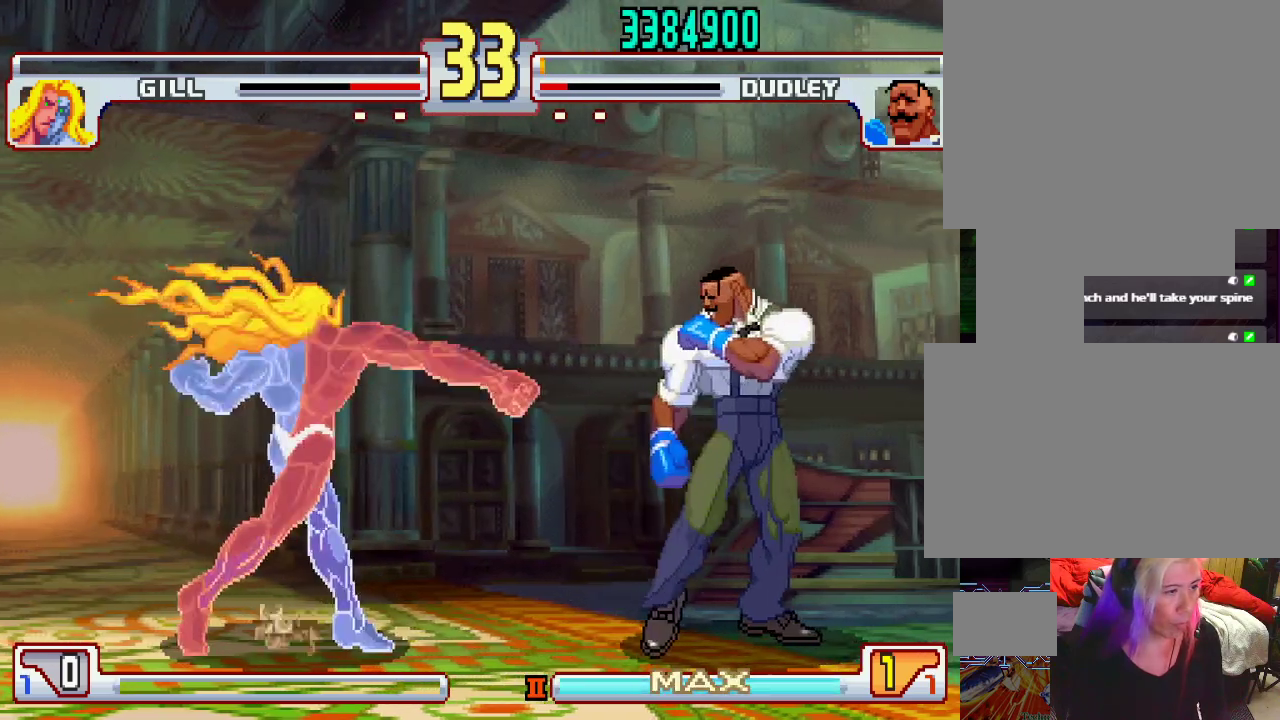
{"buttons": [], "left_stick": "left", "events": [[467, "left_stick", "left"]]}
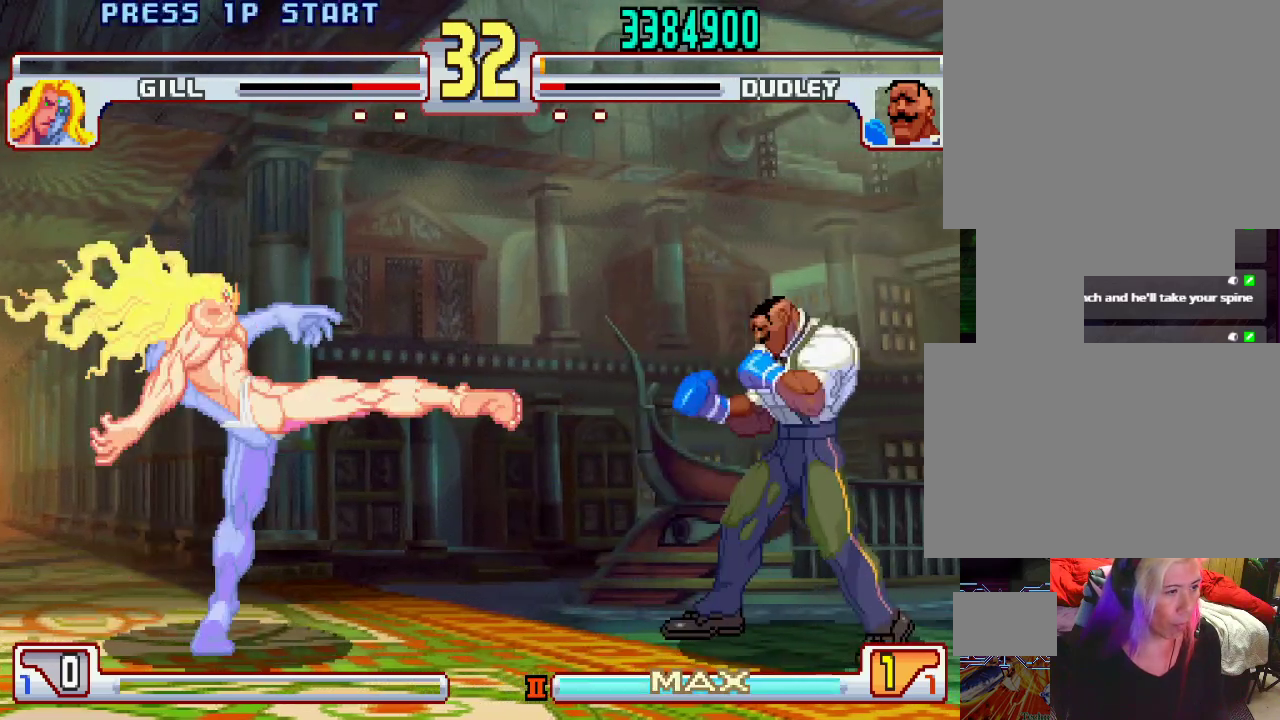
{"buttons": [], "left_stick": "right", "events": [[100, "left_stick", "center"], [183, "left_stick", "right"], [317, "left_stick", "center"], [433, "left_stick", "right"]]}
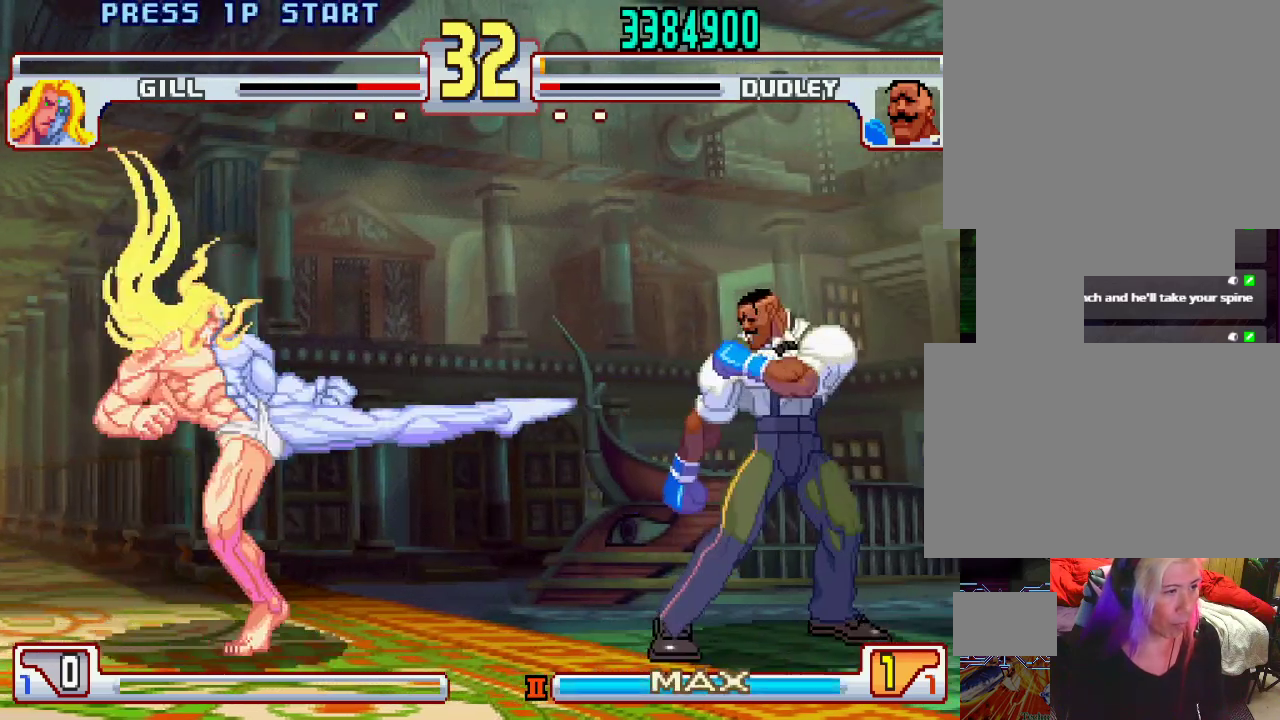
{"buttons": ["L1"], "left_stick": "left", "events": [[233, "left_stick", "left"], [267, "L1", "down"]]}
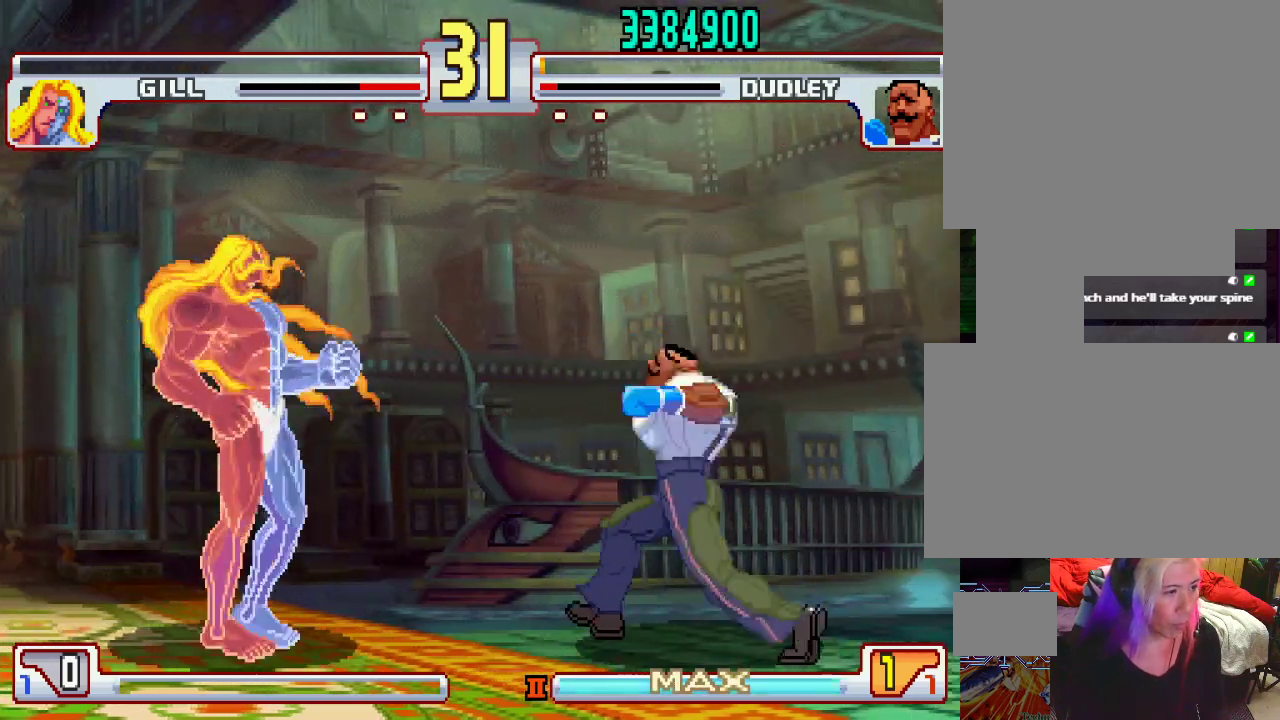
{"buttons": [], "left_stick": "right", "events": [[117, "left_stick", "center"], [233, "L1", "up"], [233, "left_stick", "right"]]}
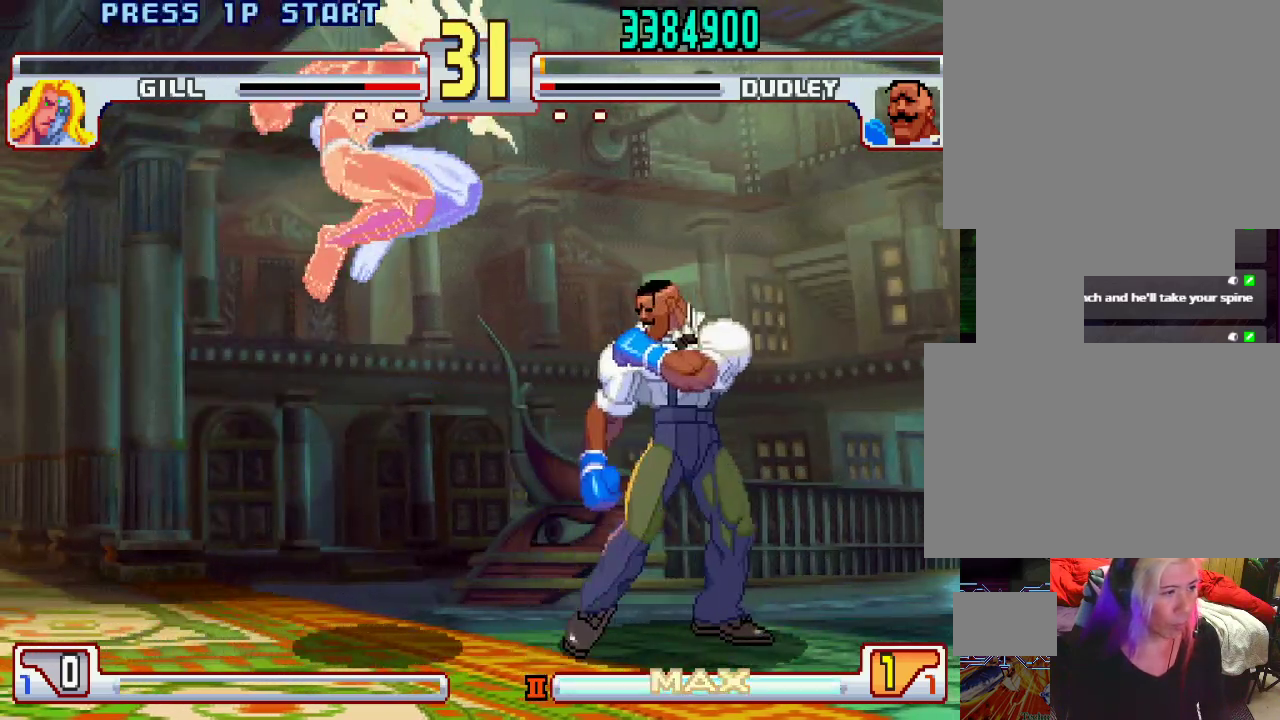
{"buttons": [], "left_stick": "center", "events": [[50, "left_stick", "down-right"], [100, "L1", "down"], [450, "left_stick", "center"], [500, "L1", "up"]]}
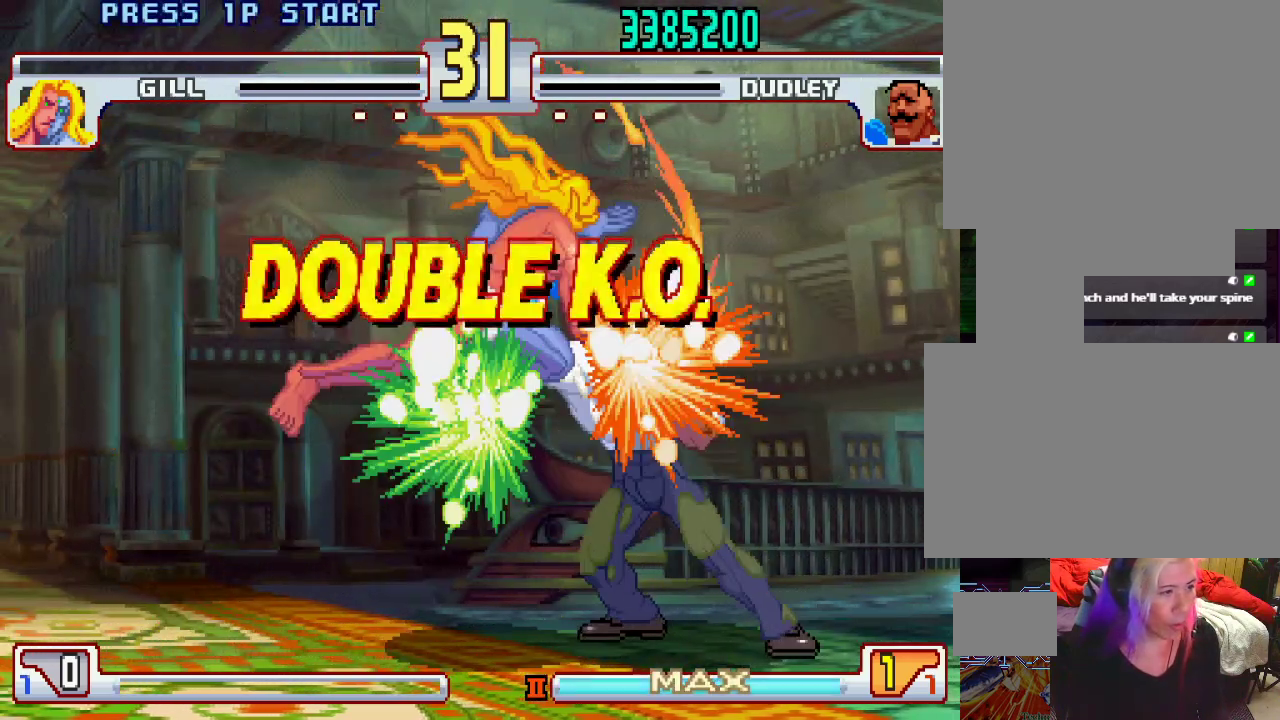
{"buttons": [], "left_stick": "center", "events": [[250, "L1", "down"], [283, "TRIANGLE", "down"], [333, "SQUARE", "down"], [350, "L1", "up"], [350, "TRIANGLE", "up"], [383, "SQUARE", "up"]]}
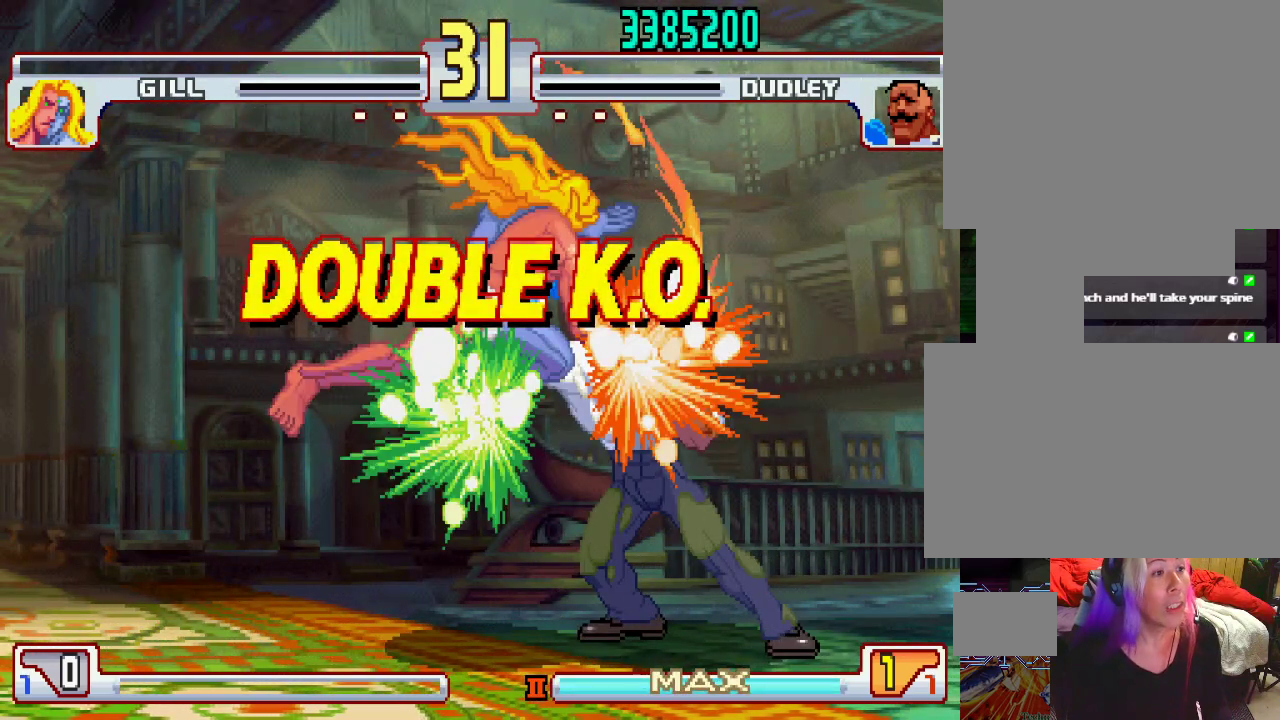
{"buttons": [], "left_stick": "up-left", "events": [[267, "CROSS", "down"], [267, "L1", "down"], [267, "SQUARE", "down"], [267, "TRIANGLE", "down"], [317, "TRIANGLE", "up"], [350, "CROSS", "up"], [350, "L1", "up"], [350, "SQUARE", "up"], [433, "CROSS", "down"], [450, "L1", "down"], [450, "SQUARE", "down"], [450, "left_stick", "up-left"], [500, "CROSS", "up"], [500, "L1", "up"], [500, "SQUARE", "up"]]}
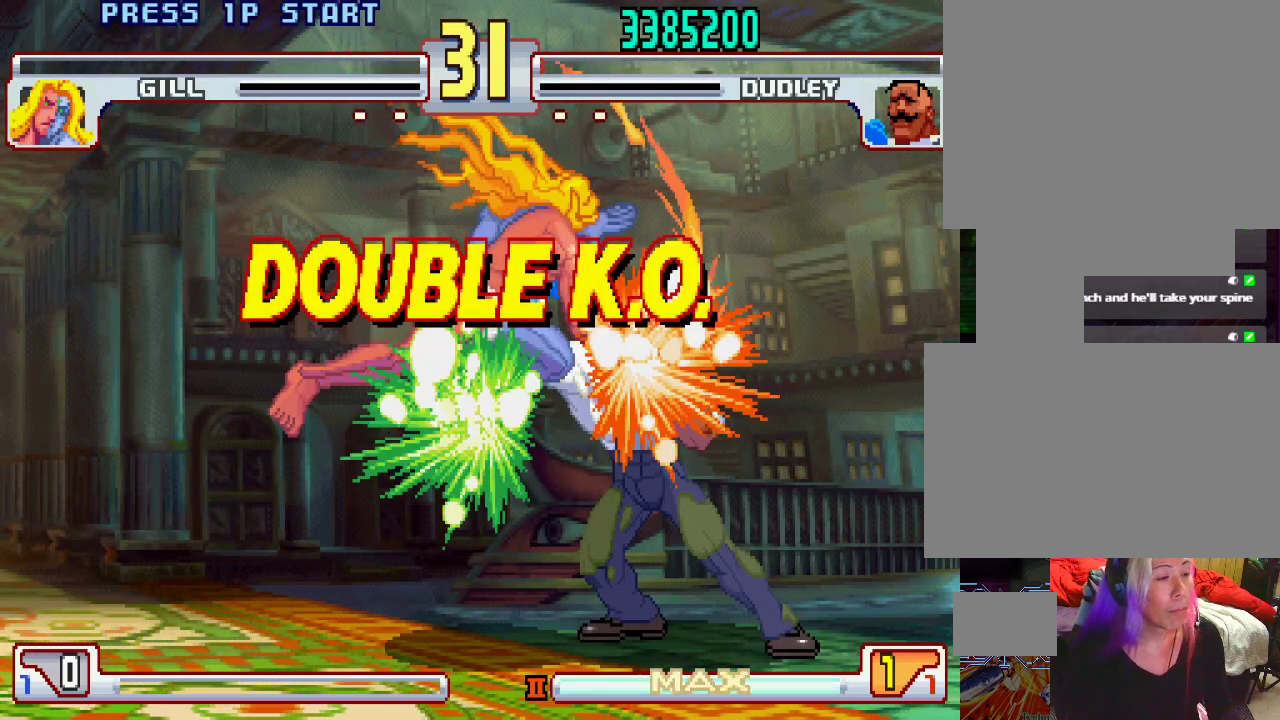
{"buttons": [], "left_stick": "up-left", "events": [[117, "CROSS", "down"], [150, "L1", "down"], [150, "SQUARE", "down"], [150, "TRIANGLE", "down"], [183, "CROSS", "up"], [183, "L1", "up"], [183, "SQUARE", "up"], [183, "TRIANGLE", "up"], [367, "L1", "down"], [367, "SQUARE", "down"], [367, "TRIANGLE", "down"], [400, "L1", "up"], [400, "SQUARE", "up"], [400, "TRIANGLE", "up"]]}